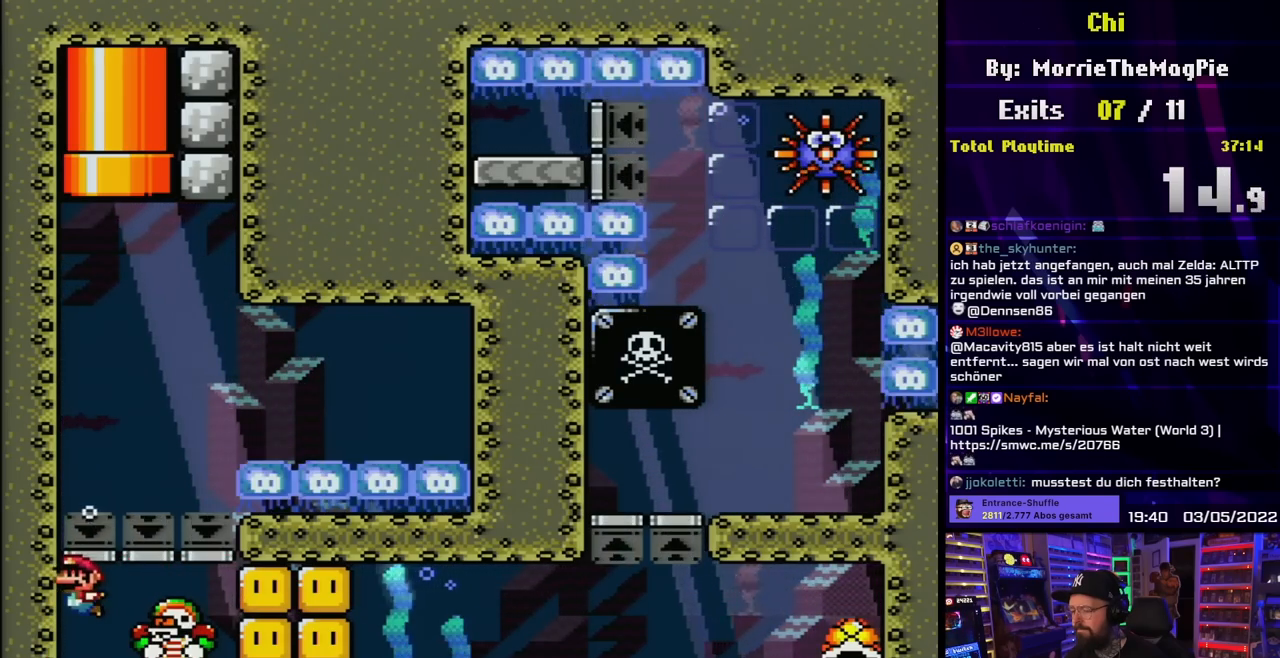
Gameplay with a controller (Nintendo layout); each line is a JSON object with the inputs held at the frame after it. "events" lists button and stick changes between this image and that frame as [ms after this image, input, new state], when the widget could be followed in between. Not read: L3 R3.
{"buttons": ["B", "DPAD_DOWN", "DPAD_RIGHT"], "events": [[33, "B", "up"], [100, "B", "down"], [117, "DPAD_RIGHT", "down"], [217, "B", "up"], [283, "B", "down"], [400, "B", "up"], [467, "B", "down"]]}
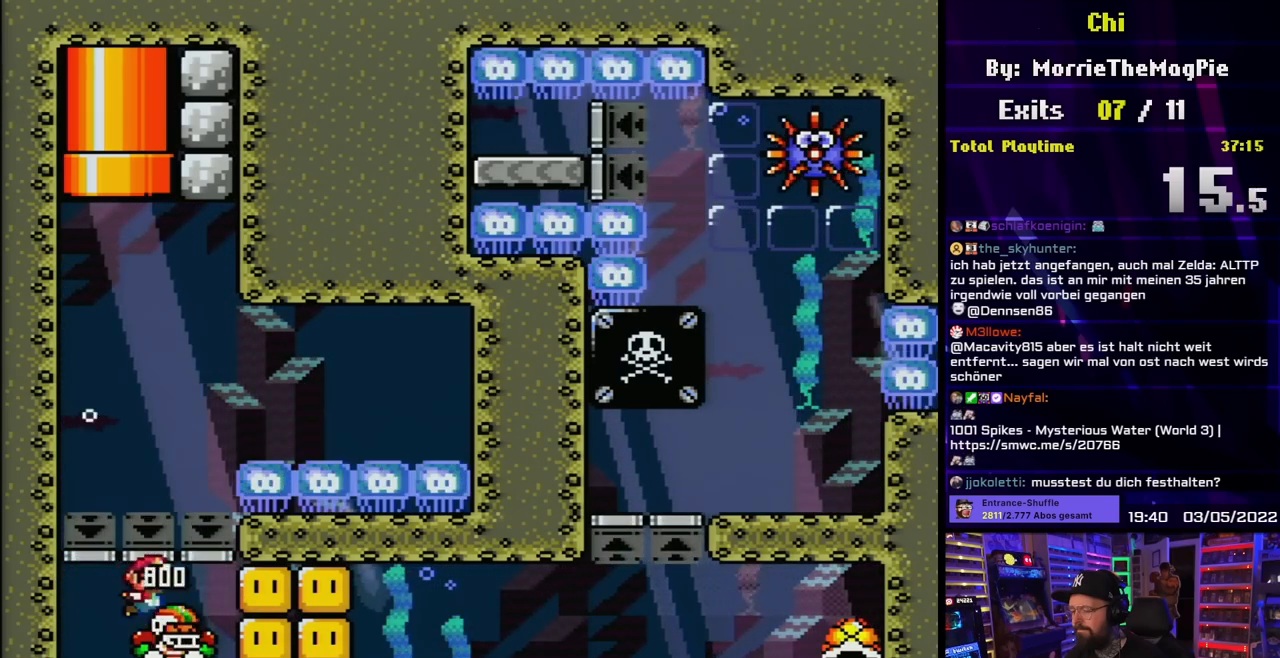
{"buttons": ["DPAD_RIGHT"], "events": [[100, "B", "up"], [233, "DPAD_DOWN", "up"]]}
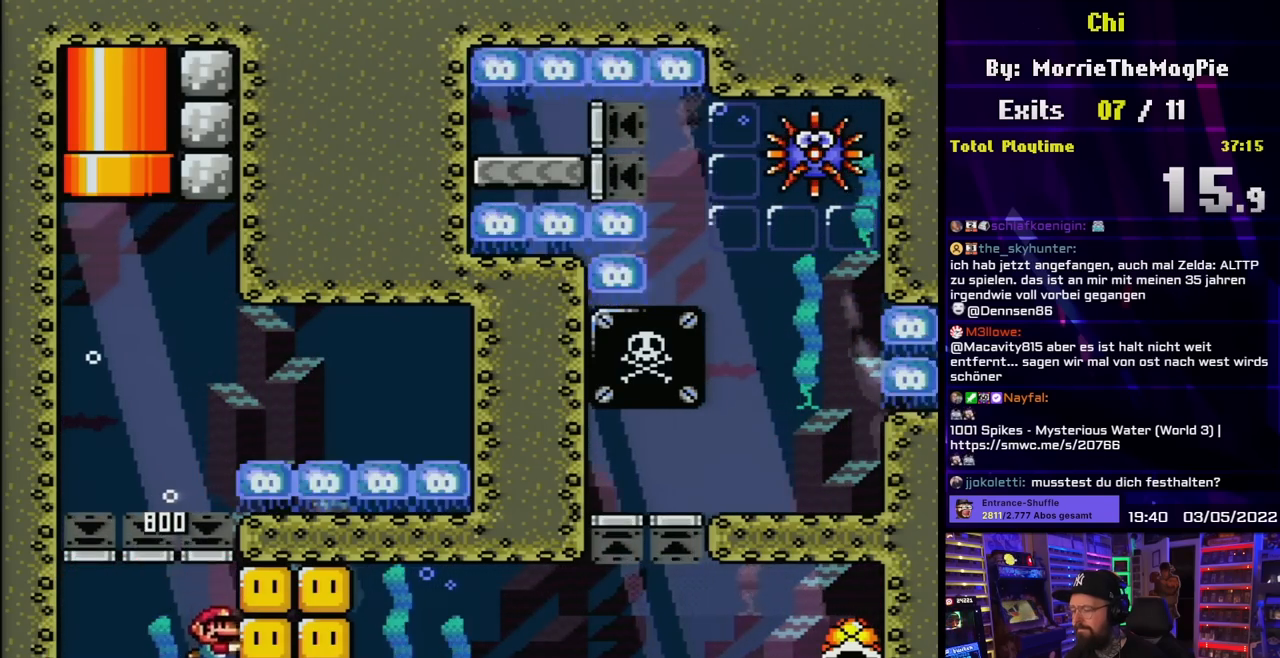
{"buttons": ["B"], "events": [[100, "DPAD_RIGHT", "up"], [267, "B", "down"], [367, "B", "up"], [433, "B", "down"]]}
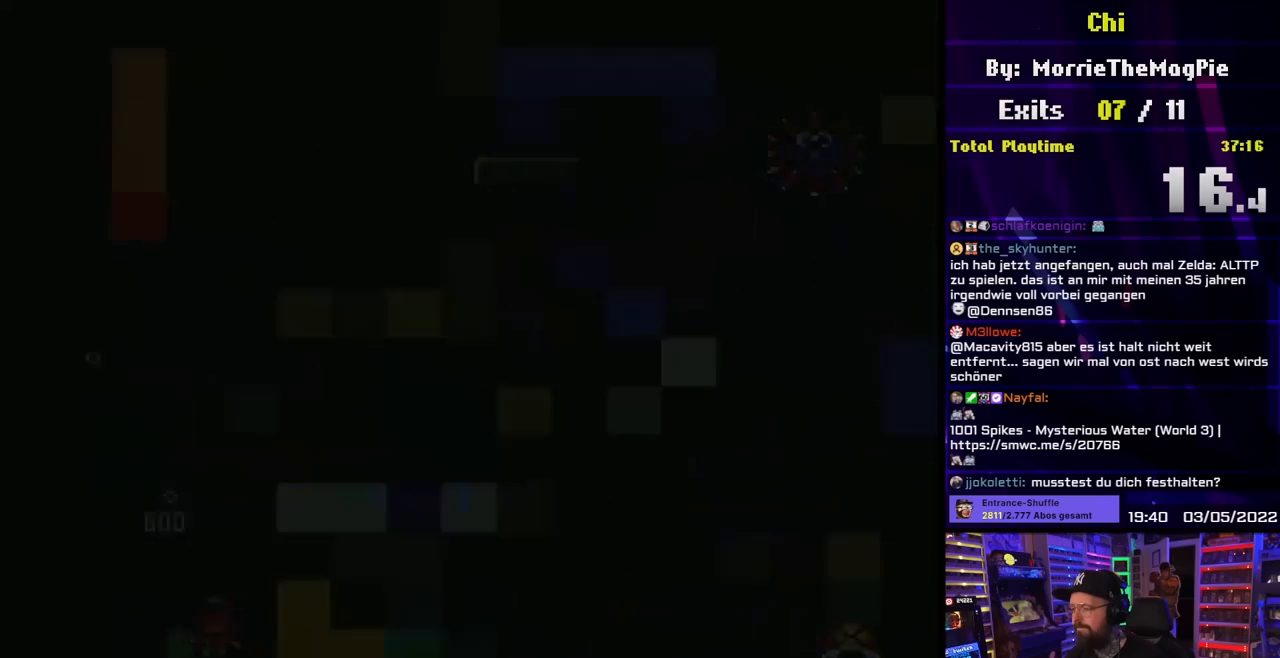
{"buttons": [], "events": [[33, "B", "up"]]}
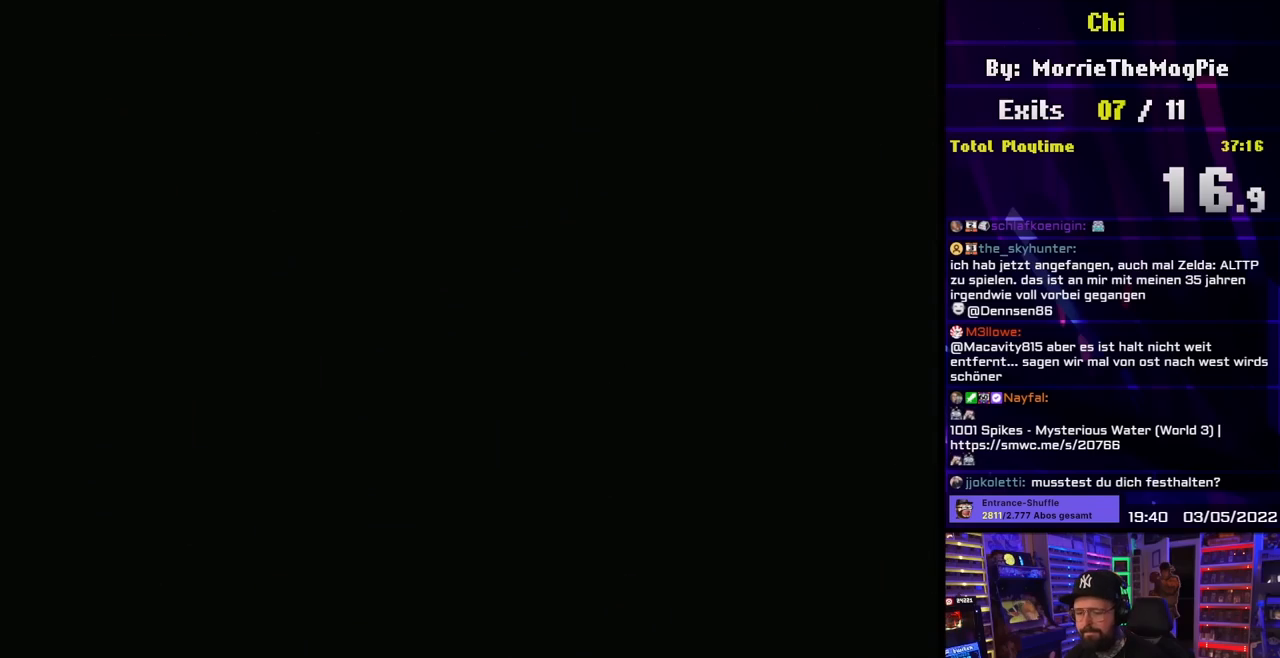
{"buttons": ["Y"], "events": [[400, "Y", "down"]]}
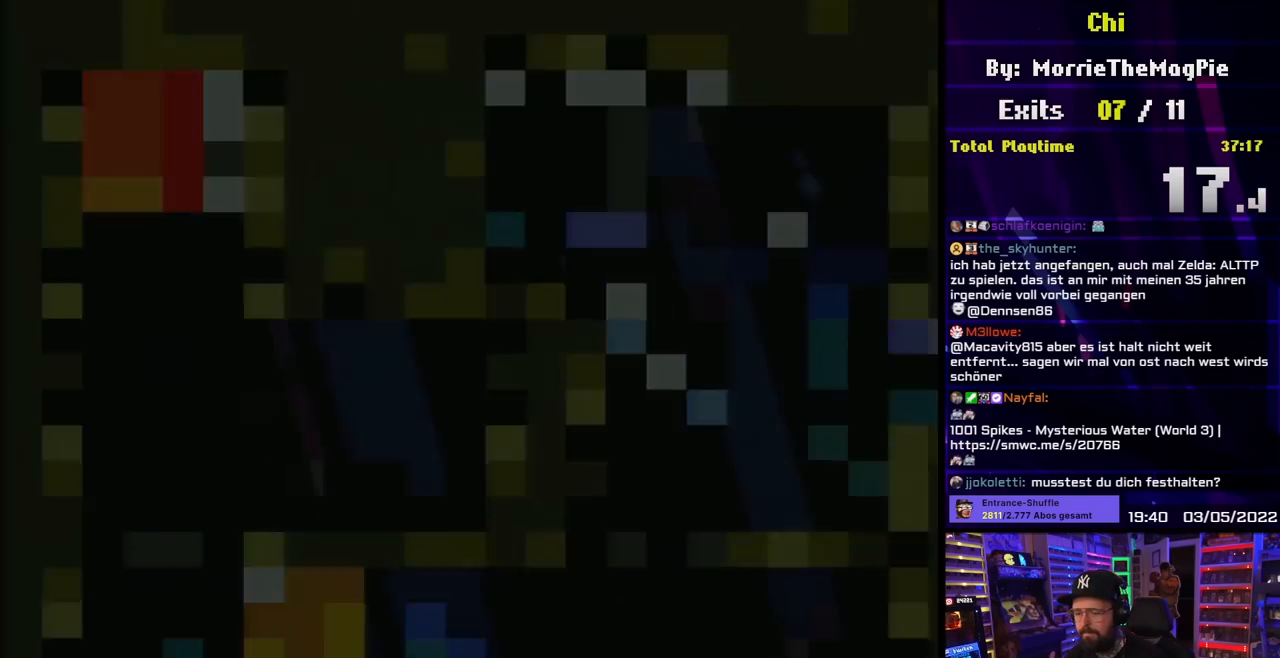
{"buttons": ["Y"], "events": []}
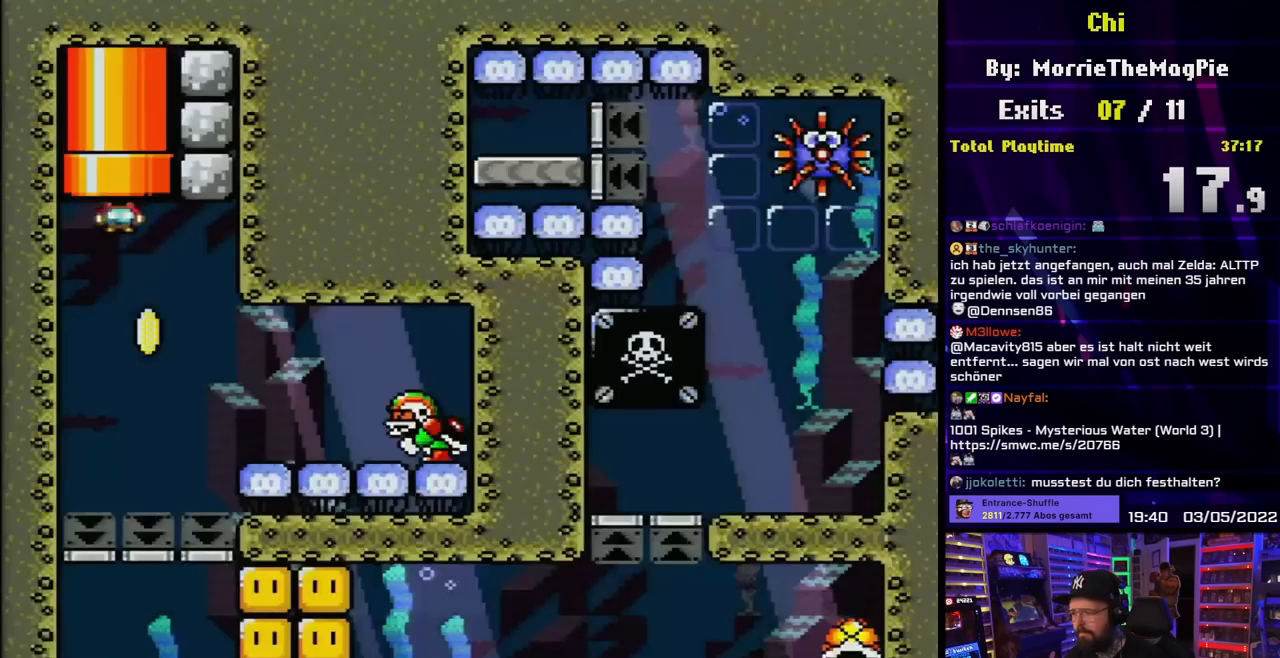
{"buttons": ["DPAD_RIGHT"], "events": [[250, "Y", "up"], [433, "DPAD_RIGHT", "down"]]}
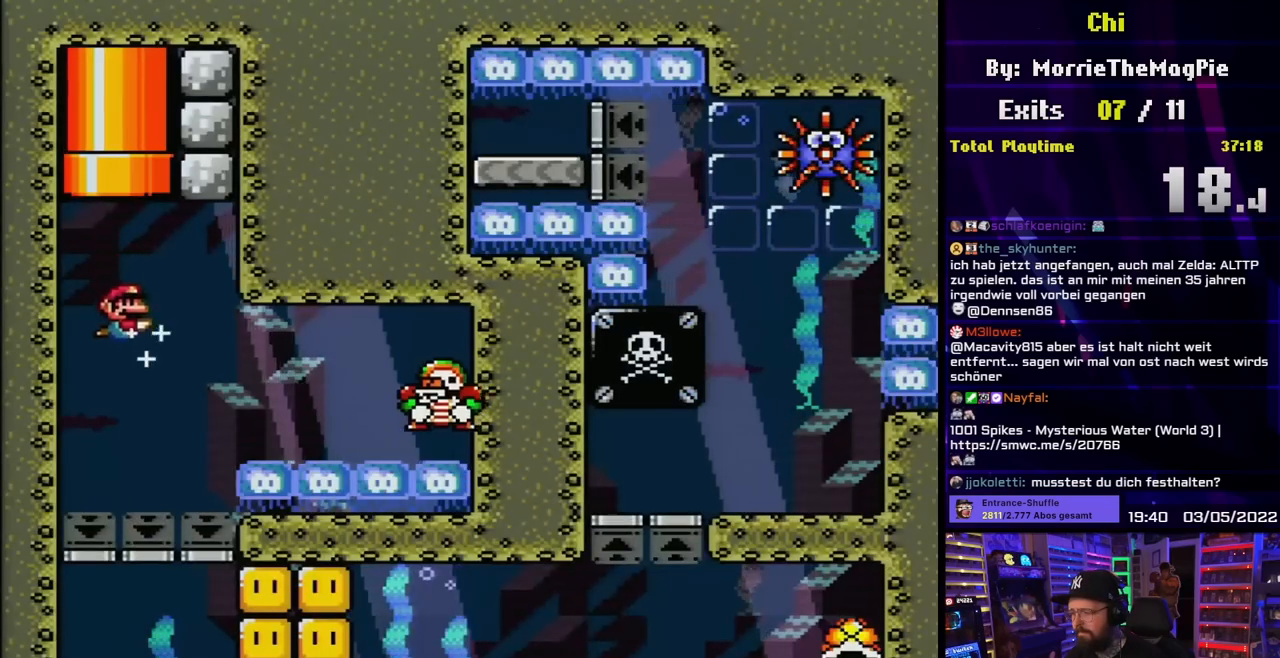
{"buttons": ["B", "DPAD_DOWN"], "events": [[83, "DPAD_RIGHT", "up"], [283, "B", "down"], [350, "DPAD_DOWN", "down"], [367, "B", "up"], [433, "B", "down"]]}
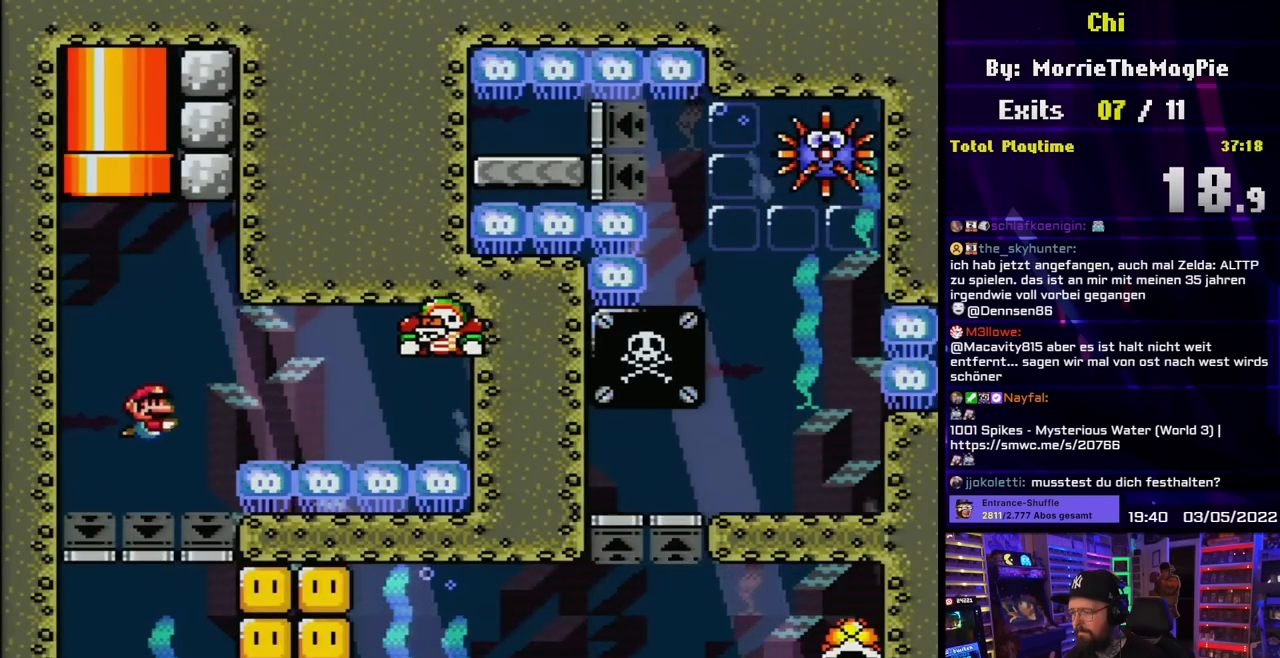
{"buttons": ["B", "DPAD_DOWN", "DPAD_RIGHT"], "events": [[33, "B", "up"], [100, "B", "down"], [117, "DPAD_RIGHT", "down"], [217, "B", "up"], [317, "B", "down"], [417, "B", "up"], [500, "B", "down"]]}
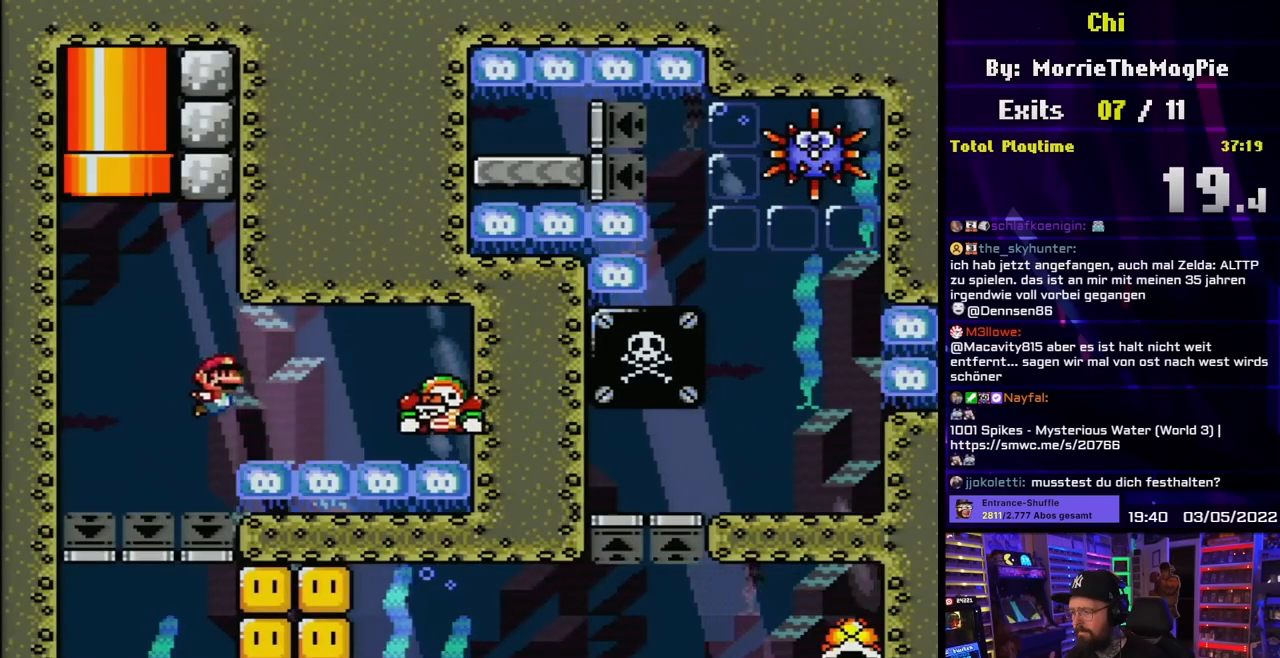
{"buttons": ["DPAD_DOWN", "DPAD_RIGHT"], "events": [[117, "B", "up"], [183, "B", "down"], [300, "B", "up"], [383, "B", "down"], [500, "B", "up"]]}
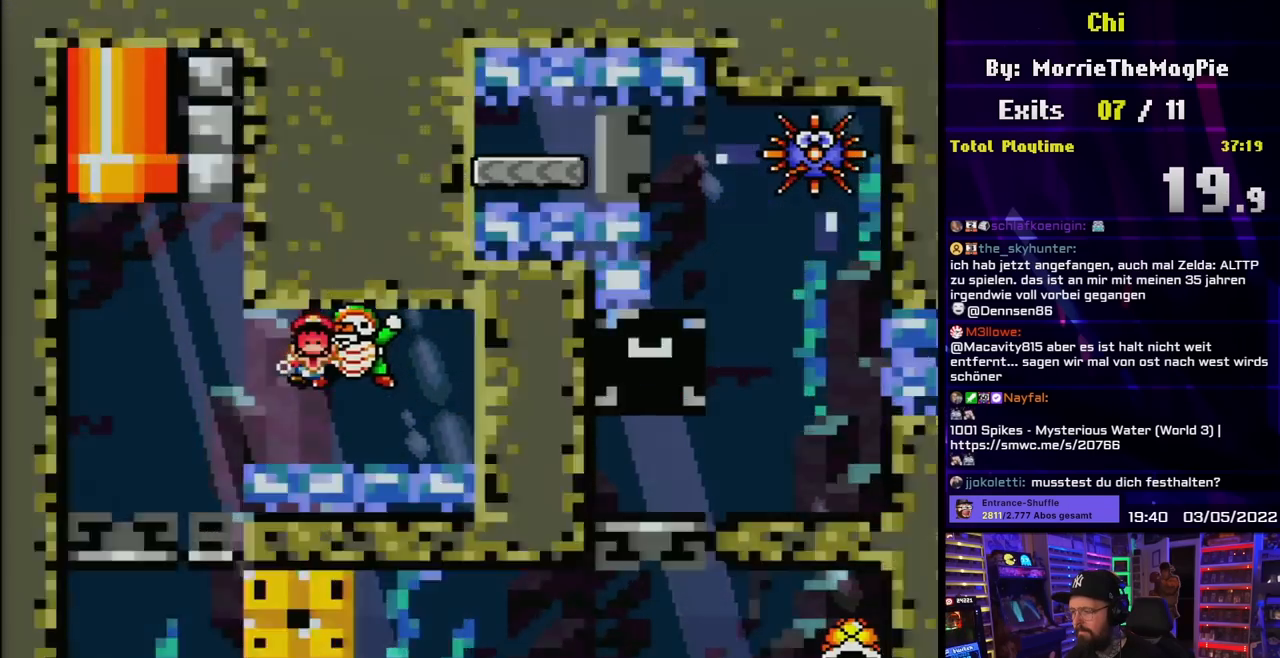
{"buttons": [], "events": [[50, "B", "down"], [100, "DPAD_RIGHT", "up"], [117, "DPAD_DOWN", "up"], [117, "DPAD_LEFT", "down"], [150, "B", "up"], [200, "DPAD_DOWN", "down"], [267, "DPAD_LEFT", "up"], [283, "DPAD_DOWN", "up"], [400, "B", "down"], [483, "B", "up"]]}
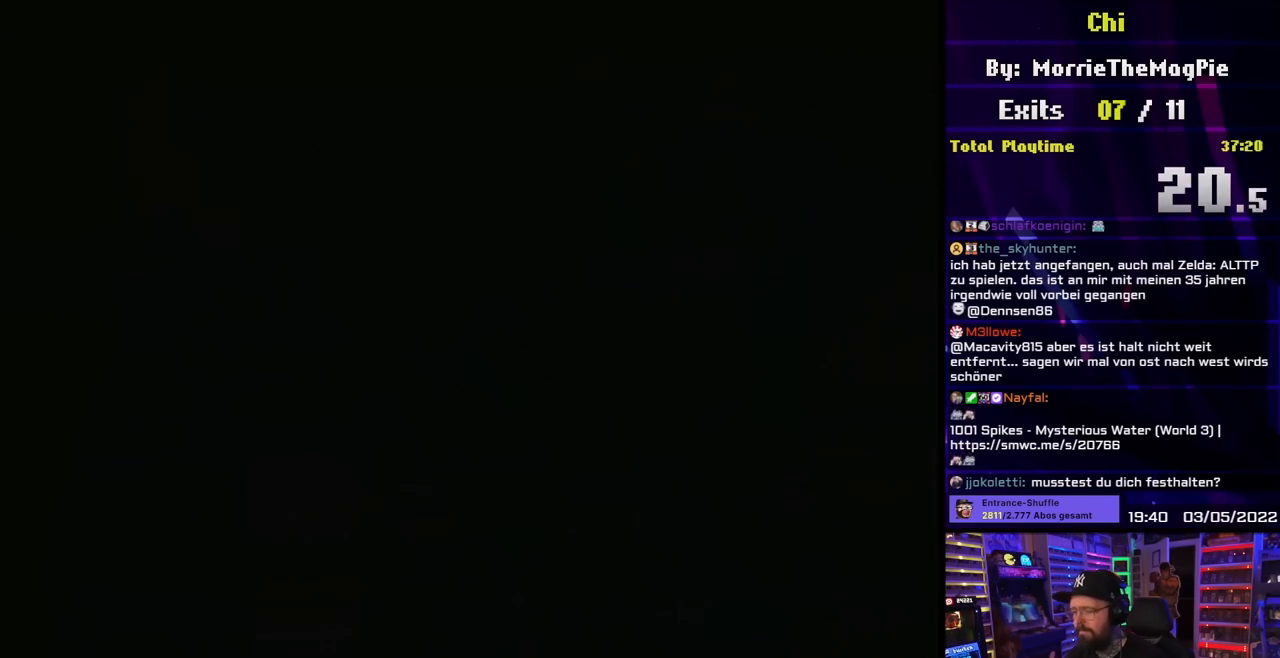
{"buttons": [], "events": []}
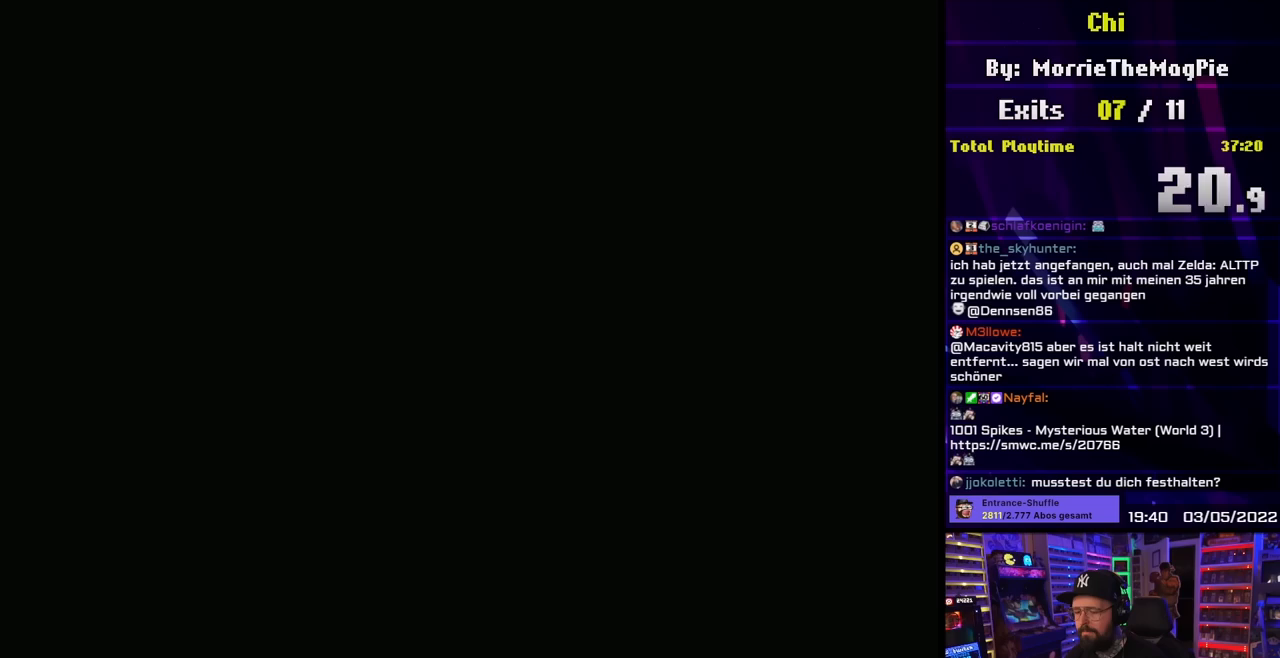
{"buttons": ["B"], "events": [[300, "B", "down"], [333, "B", "up"], [433, "B", "down"]]}
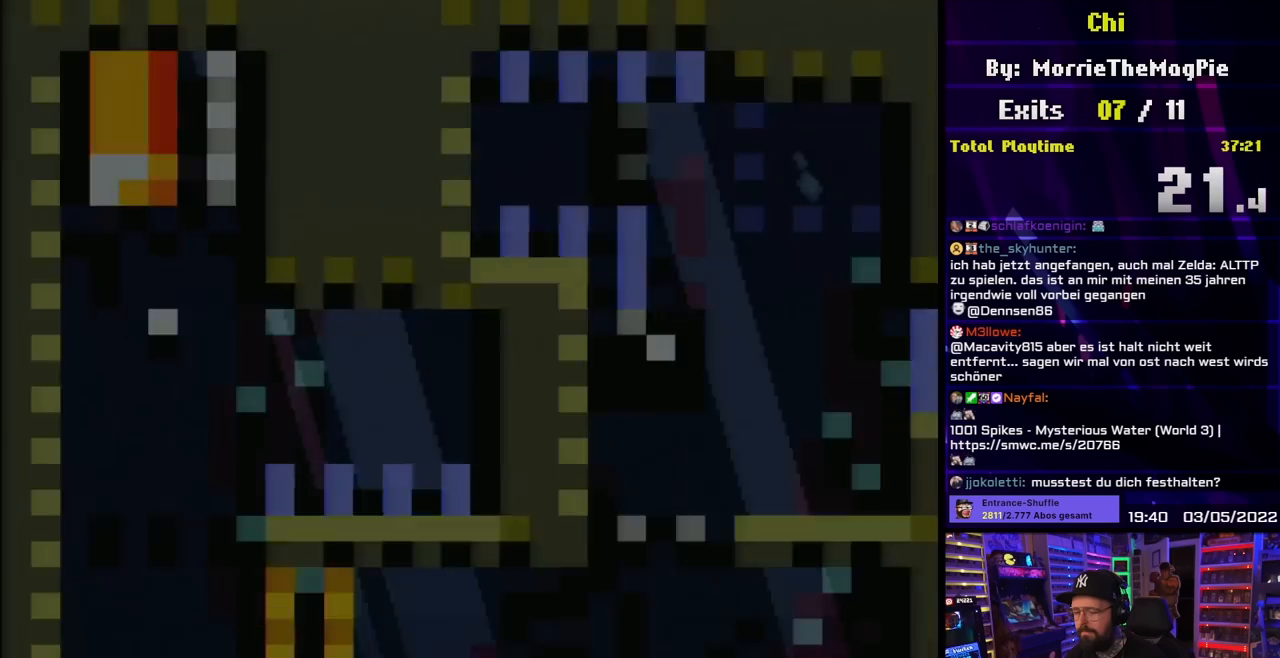
{"buttons": ["B"], "events": [[50, "B", "up"], [433, "B", "down"]]}
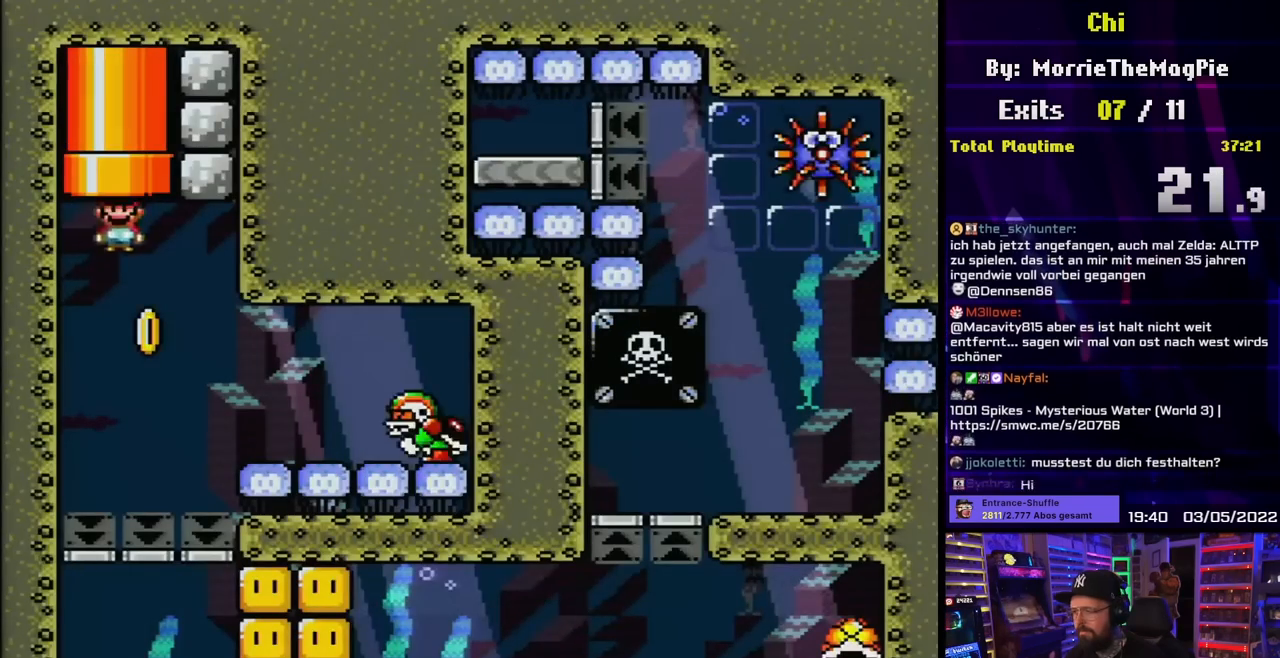
{"buttons": ["B", "DPAD_DOWN"], "events": [[17, "B", "up"], [250, "DPAD_RIGHT", "down"], [300, "B", "down"], [317, "DPAD_DOWN", "down"], [350, "DPAD_RIGHT", "up"], [417, "B", "up"], [467, "B", "down"]]}
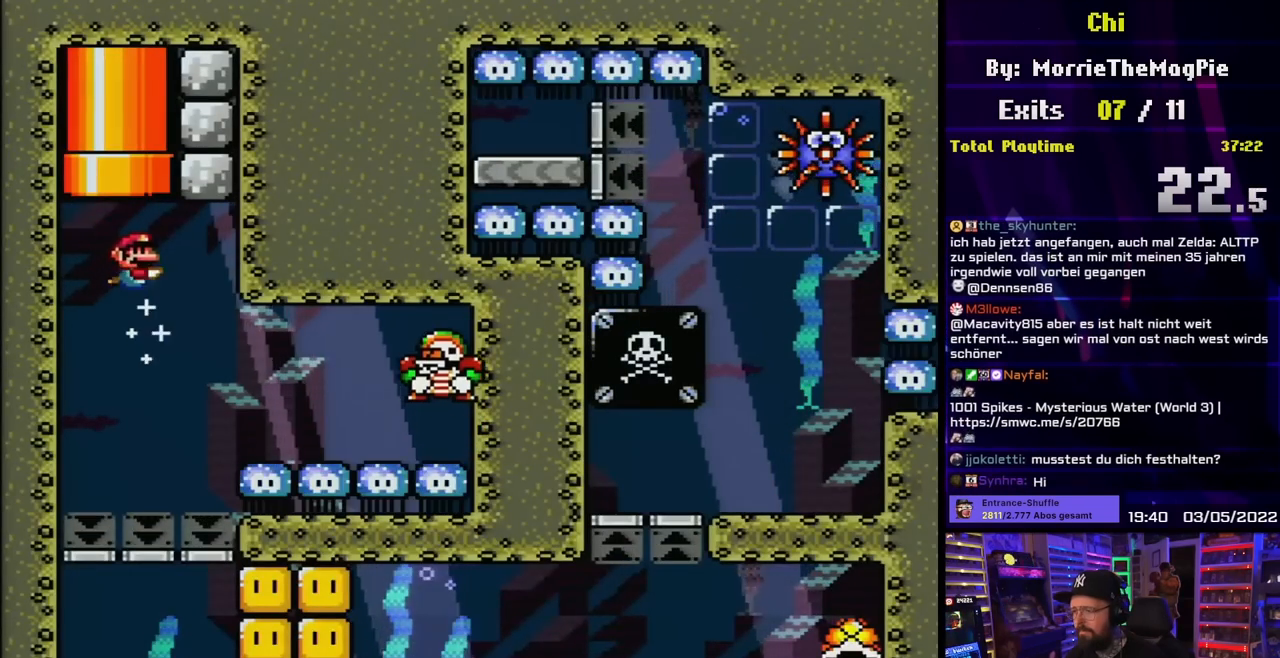
{"buttons": ["DPAD_DOWN", "DPAD_RIGHT"], "events": [[100, "B", "up"], [167, "B", "down"], [300, "B", "up"], [350, "B", "down"], [400, "DPAD_RIGHT", "down"], [450, "B", "up"]]}
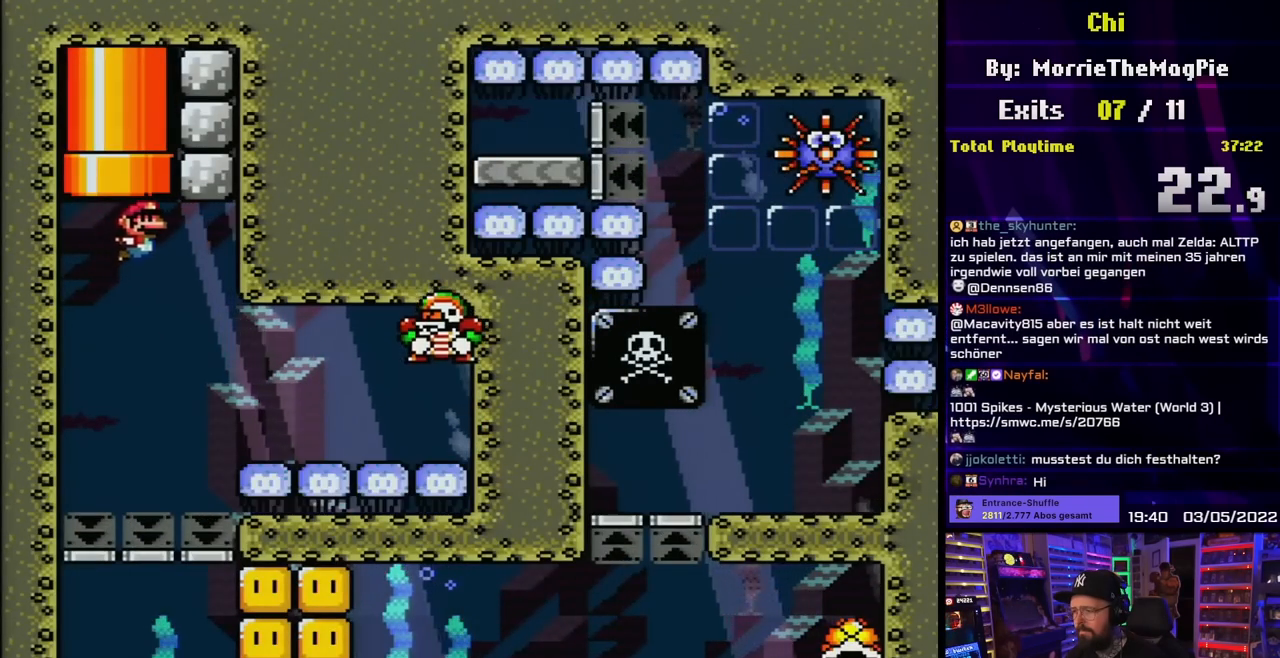
{"buttons": ["B", "DPAD_DOWN"], "events": [[17, "DPAD_RIGHT", "up"], [367, "DPAD_RIGHT", "down"], [467, "DPAD_RIGHT", "up"], [500, "B", "down"]]}
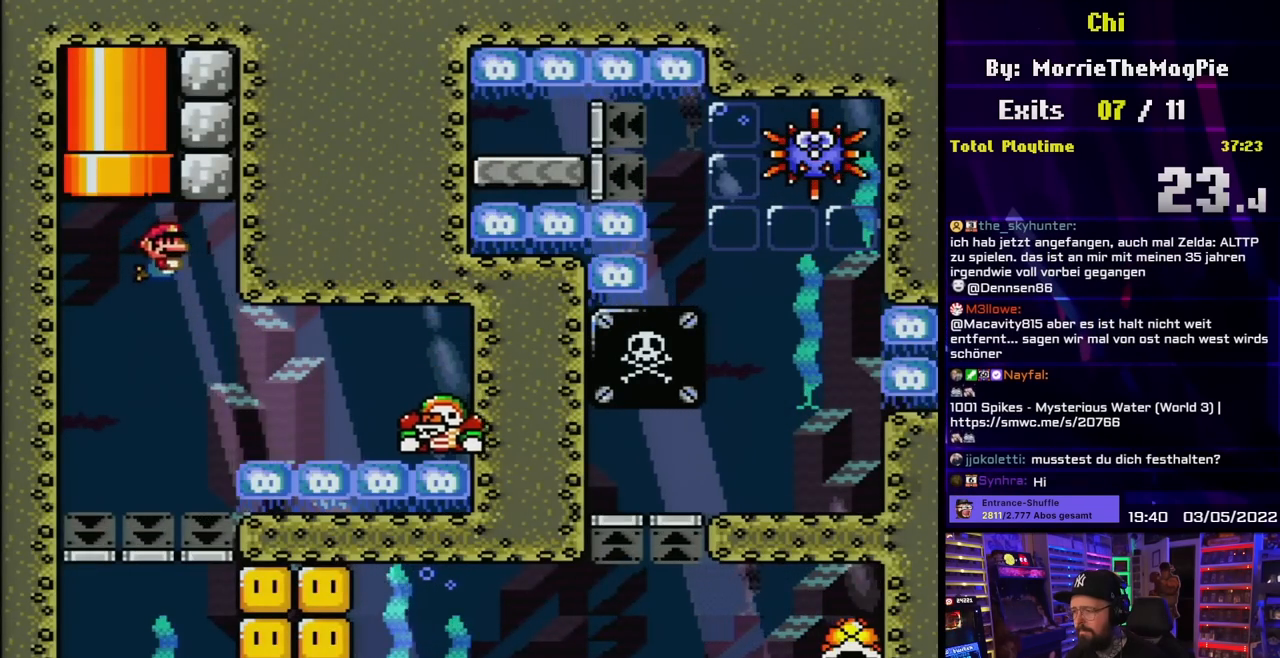
{"buttons": ["DPAD_DOWN"], "events": [[133, "B", "up"], [350, "DPAD_RIGHT", "down"], [467, "DPAD_RIGHT", "up"]]}
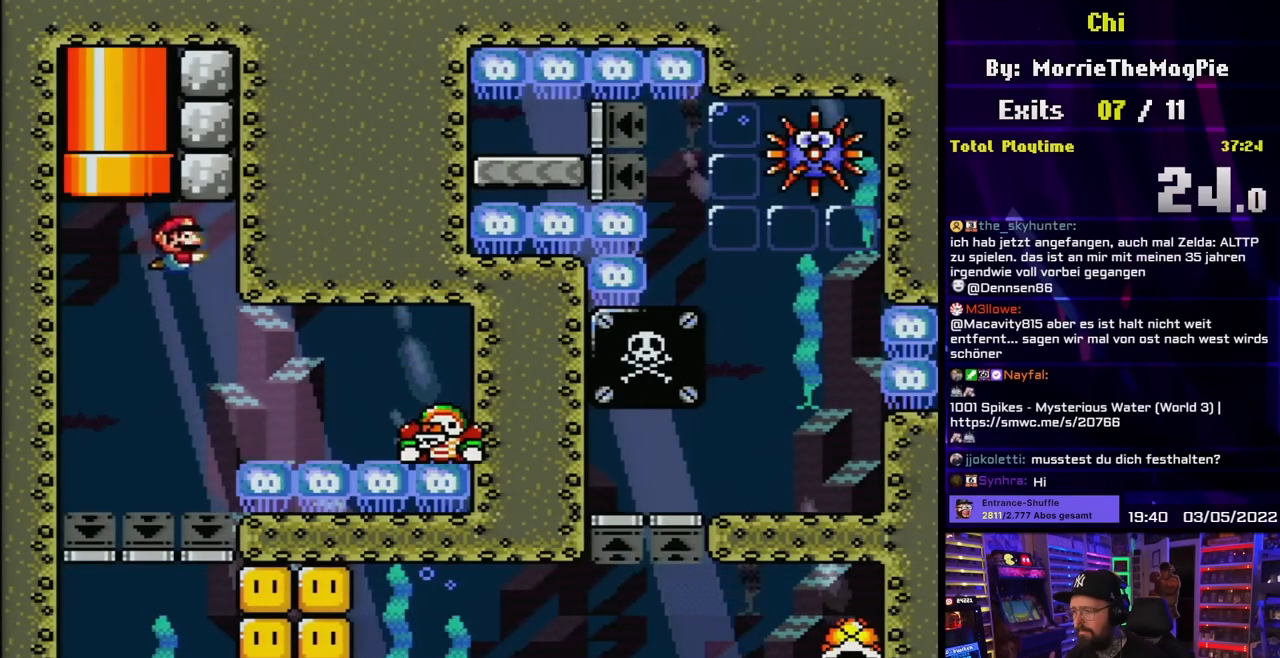
{"buttons": ["DPAD_DOWN"], "events": [[50, "B", "down"], [100, "B", "up"]]}
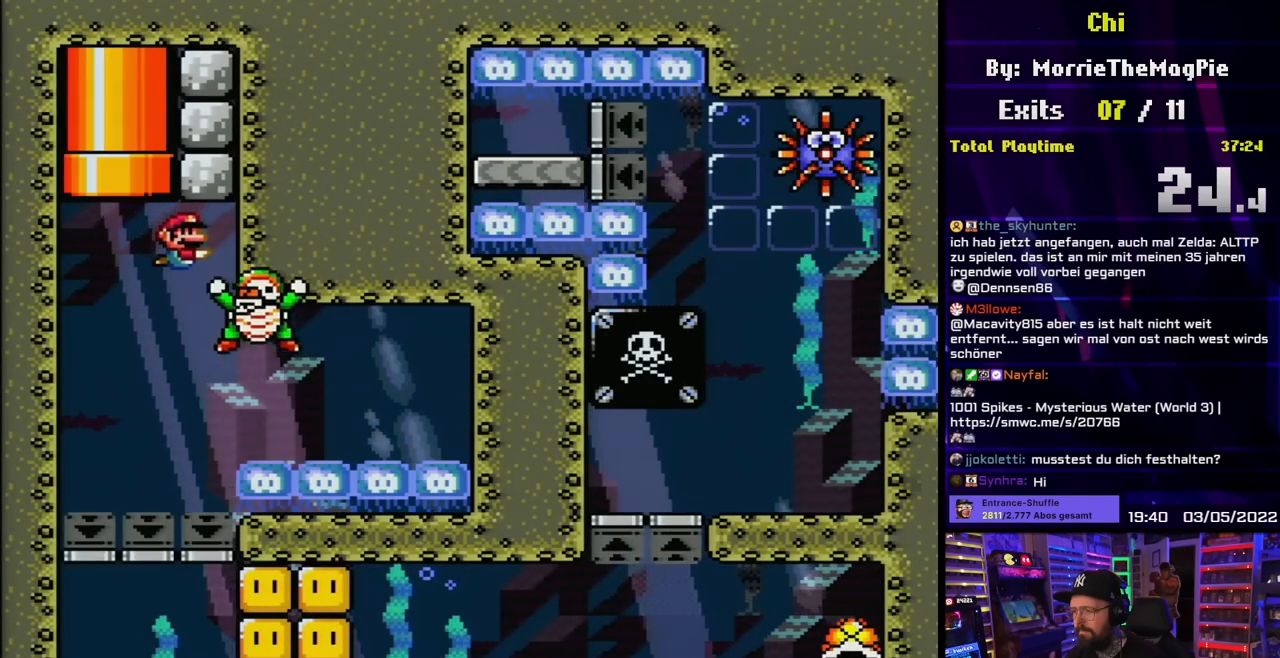
{"buttons": ["DPAD_DOWN", "DPAD_LEFT"], "events": [[450, "DPAD_LEFT", "down"]]}
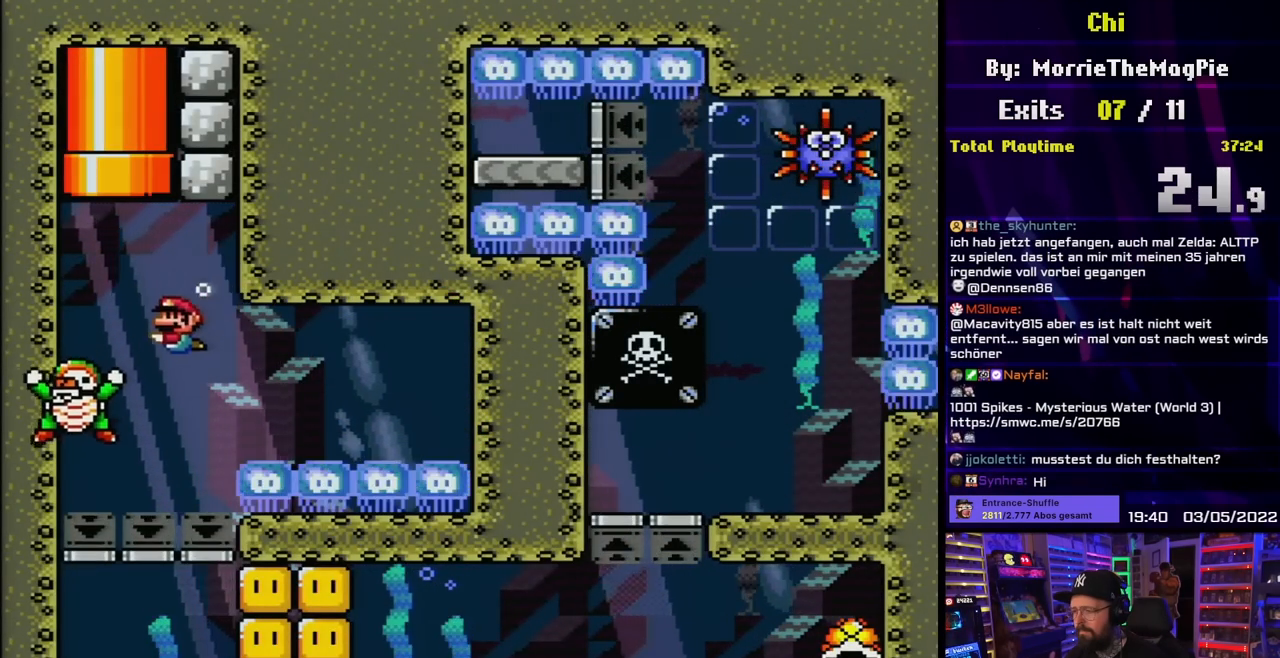
{"buttons": ["DPAD_LEFT"], "events": [[100, "DPAD_LEFT", "up"], [250, "DPAD_LEFT", "down"], [483, "DPAD_DOWN", "up"]]}
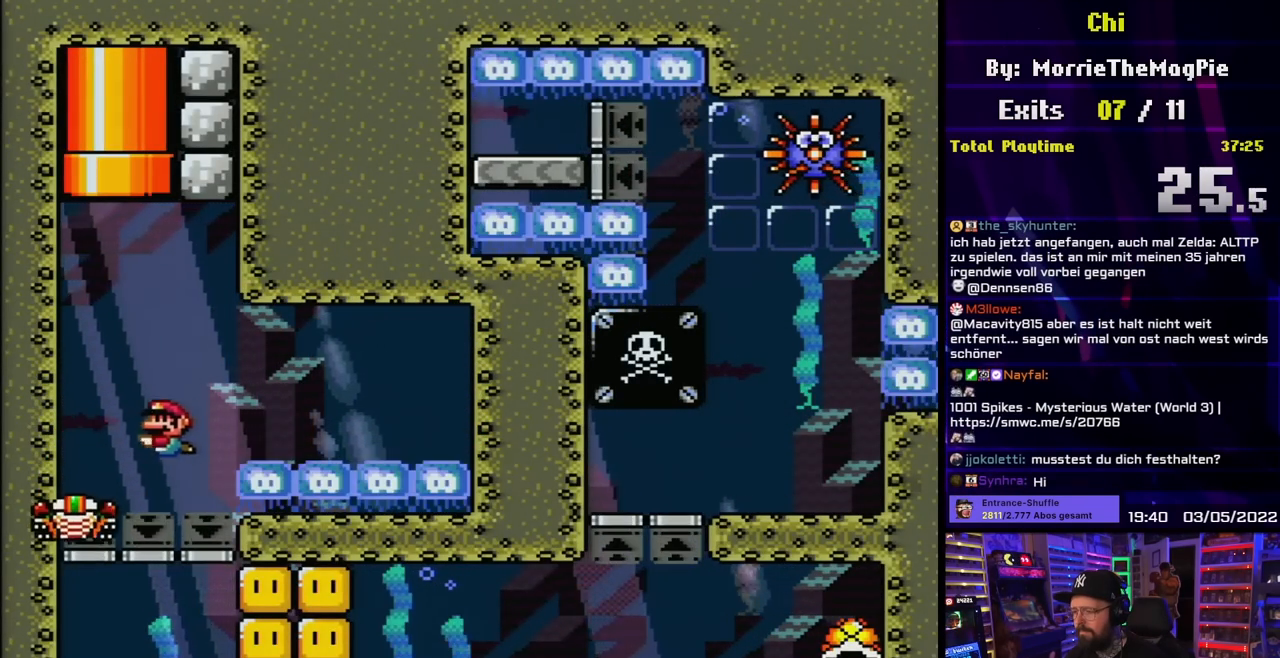
{"buttons": ["DPAD_DOWN"], "events": [[33, "B", "down"], [67, "DPAD_DOWN", "down"], [150, "B", "up"], [200, "B", "down"], [300, "B", "up"], [400, "DPAD_LEFT", "up"]]}
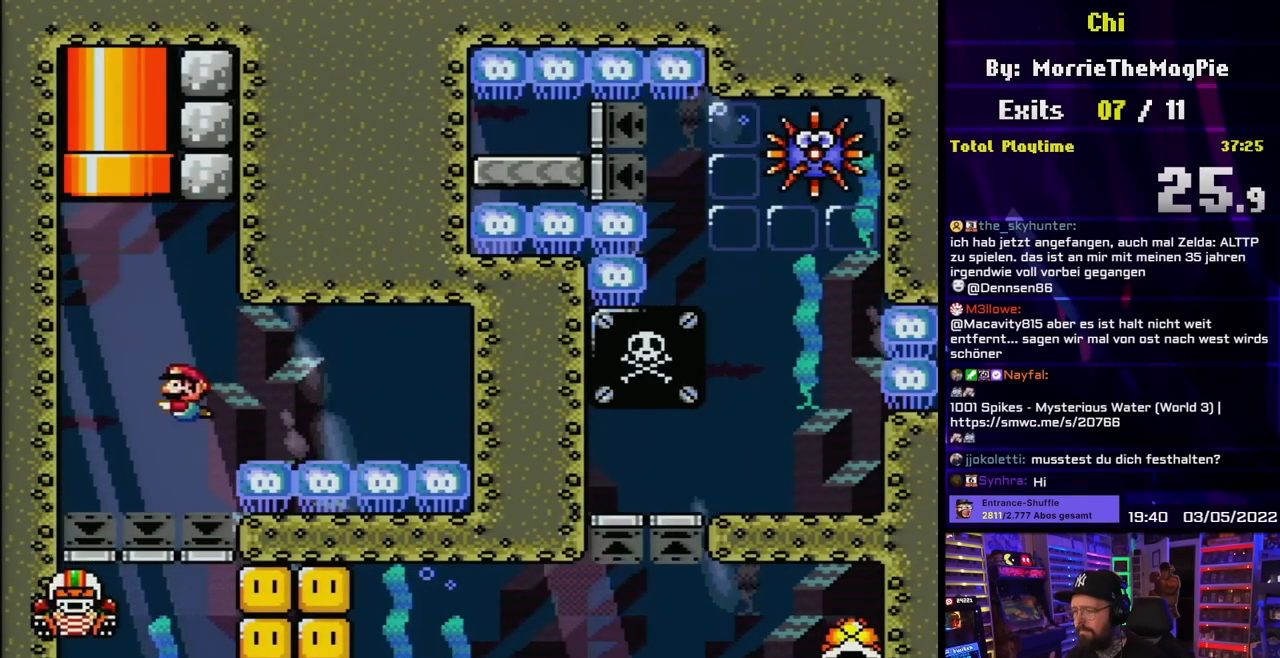
{"buttons": ["DPAD_DOWN", "DPAD_RIGHT"], "events": [[133, "DPAD_RIGHT", "down"], [217, "B", "down"], [317, "B", "up"]]}
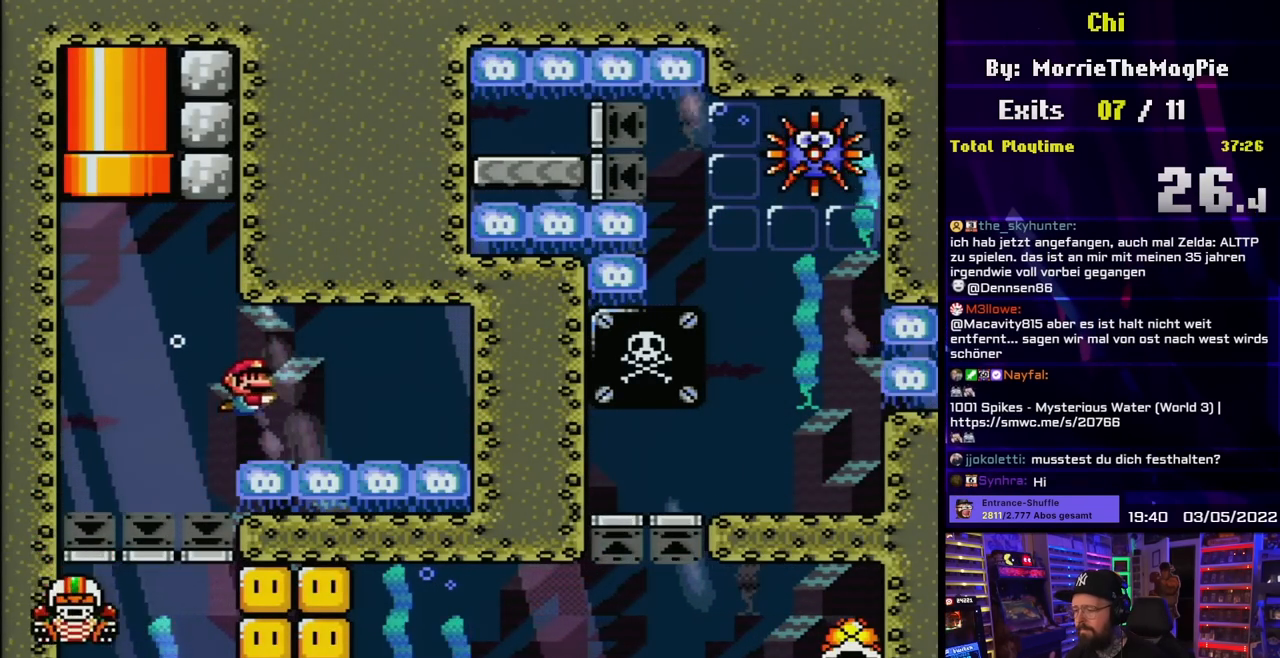
{"buttons": ["DPAD_DOWN", "DPAD_RIGHT"], "events": [[100, "B", "down"], [200, "B", "up"]]}
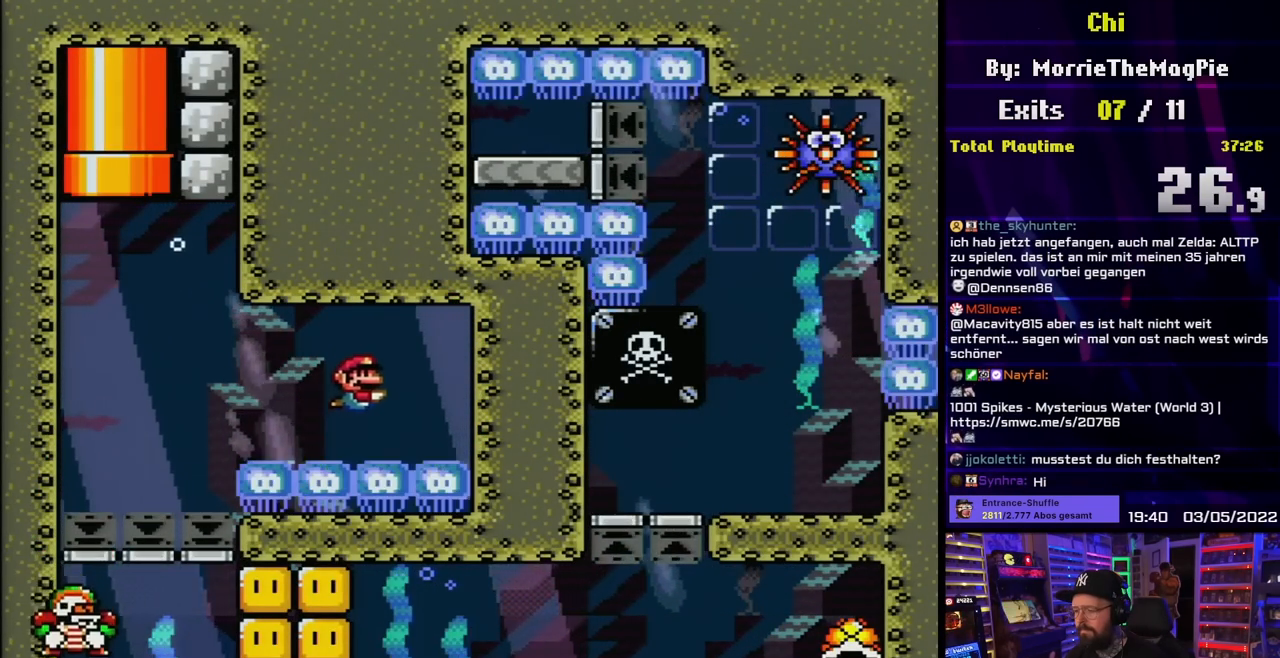
{"buttons": ["DPAD_DOWN", "DPAD_RIGHT"], "events": [[17, "B", "down"], [117, "B", "up"], [400, "B", "down"], [467, "DPAD_LEFT", "down"], [483, "B", "up"], [483, "DPAD_LEFT", "up"]]}
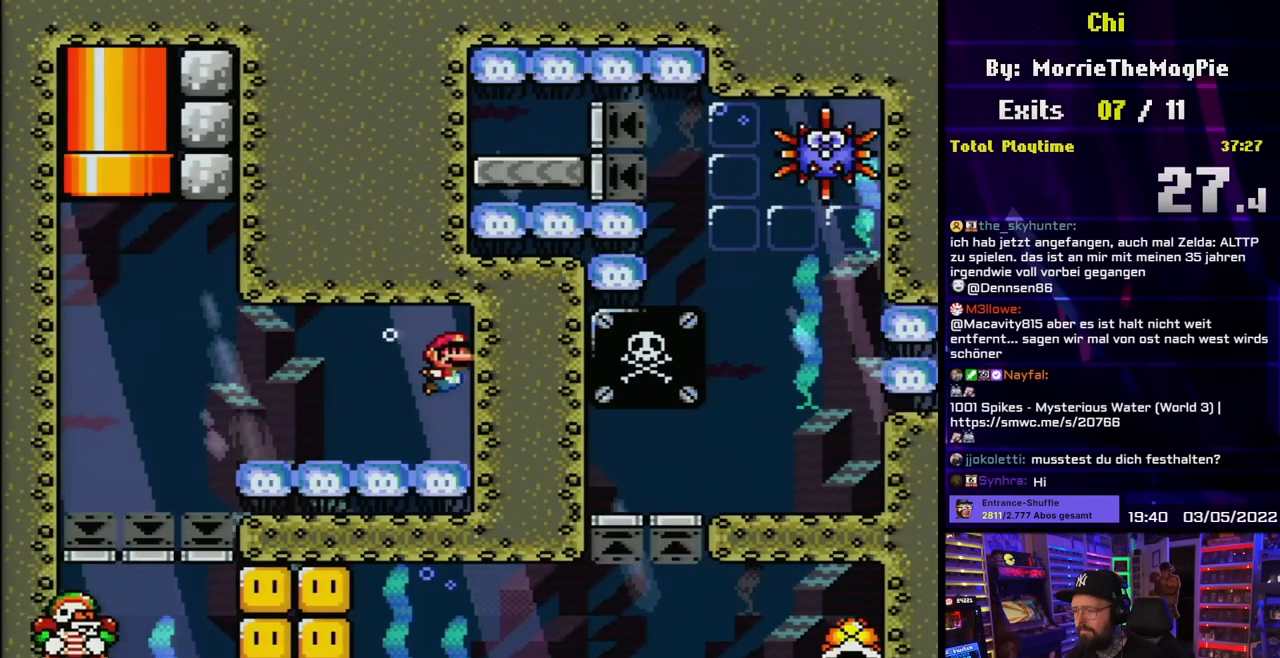
{"buttons": ["DPAD_DOWN", "DPAD_RIGHT"], "events": [[100, "B", "down"], [183, "B", "up"], [383, "DPAD_DOWN", "up"], [383, "DPAD_UP", "down"], [400, "DPAD_DOWN", "down"], [400, "DPAD_UP", "up"]]}
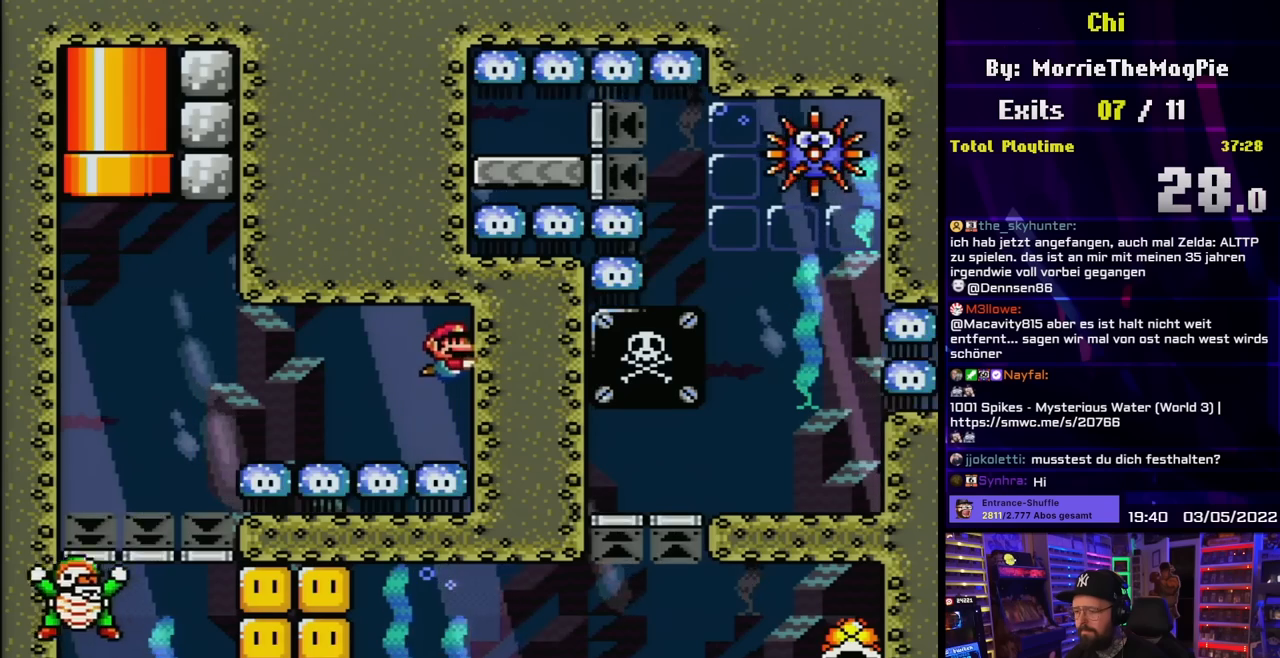
{"buttons": ["B", "DPAD_DOWN", "DPAD_RIGHT"], "events": [[200, "B", "down"], [300, "B", "up"], [483, "B", "down"]]}
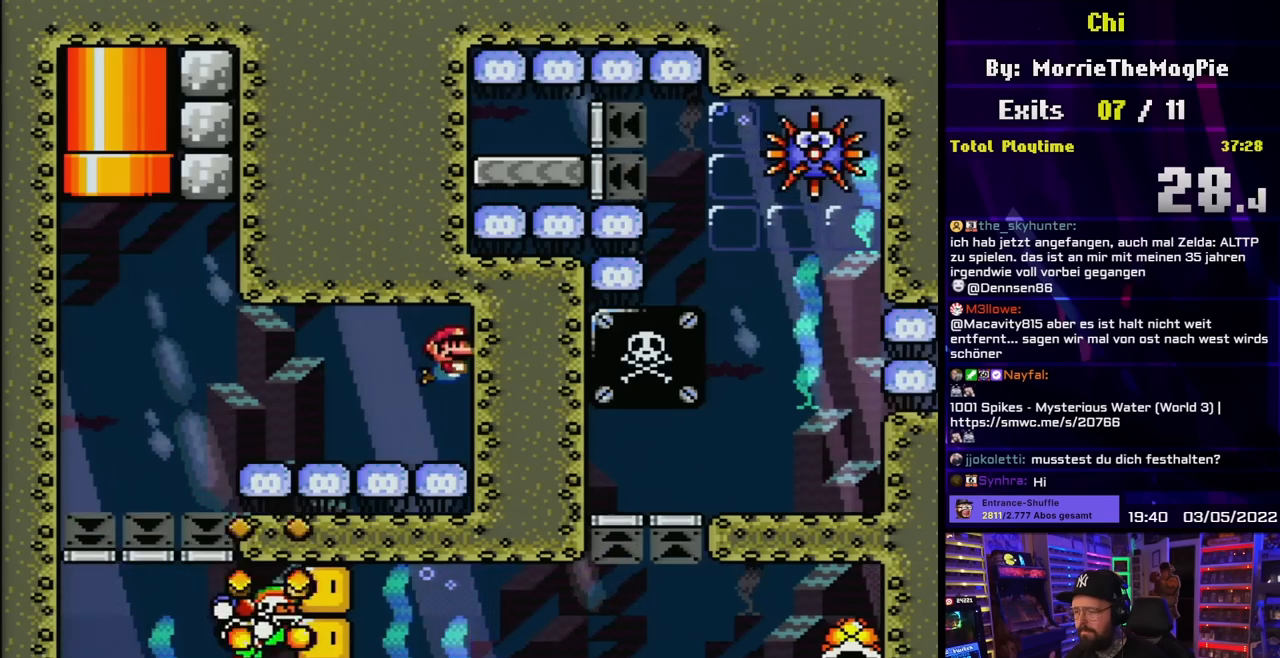
{"buttons": ["DPAD_DOWN", "DPAD_LEFT"], "events": [[33, "DPAD_RIGHT", "up"], [83, "DPAD_LEFT", "down"], [100, "B", "up"], [217, "B", "down"], [300, "B", "up"], [400, "B", "down"], [500, "B", "up"]]}
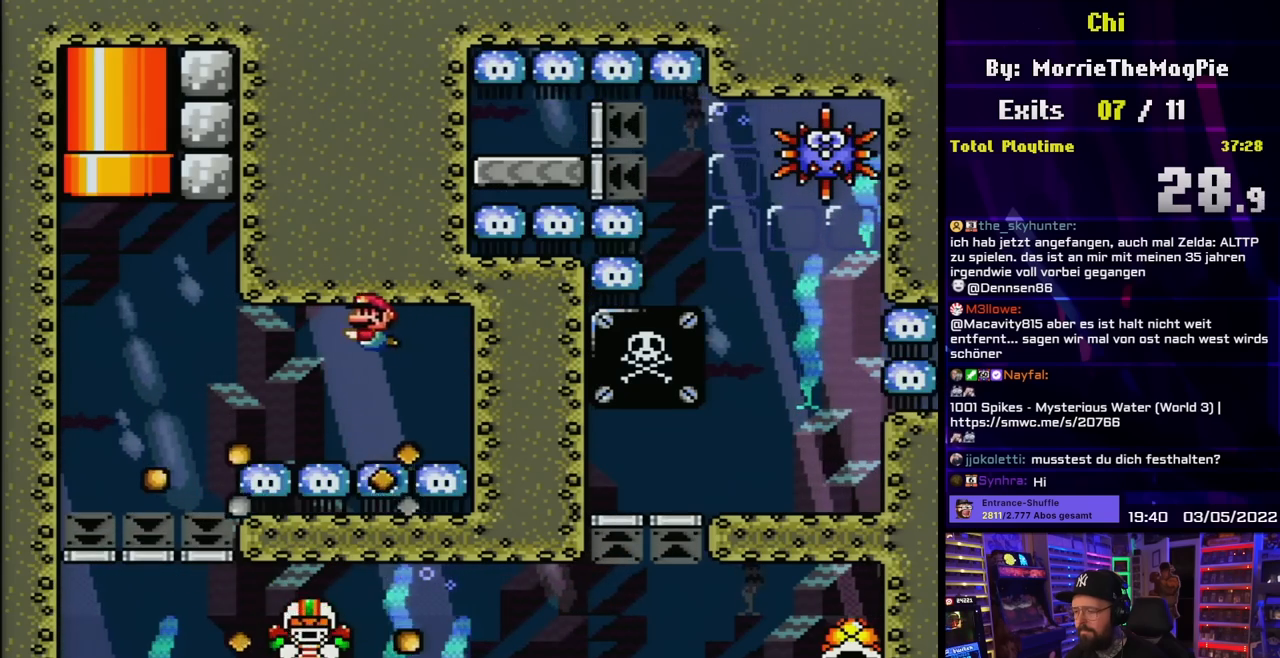
{"buttons": ["DPAD_DOWN", "DPAD_RIGHT"], "events": [[100, "DPAD_LEFT", "up"], [133, "DPAD_RIGHT", "down"], [167, "B", "down"], [283, "B", "up"]]}
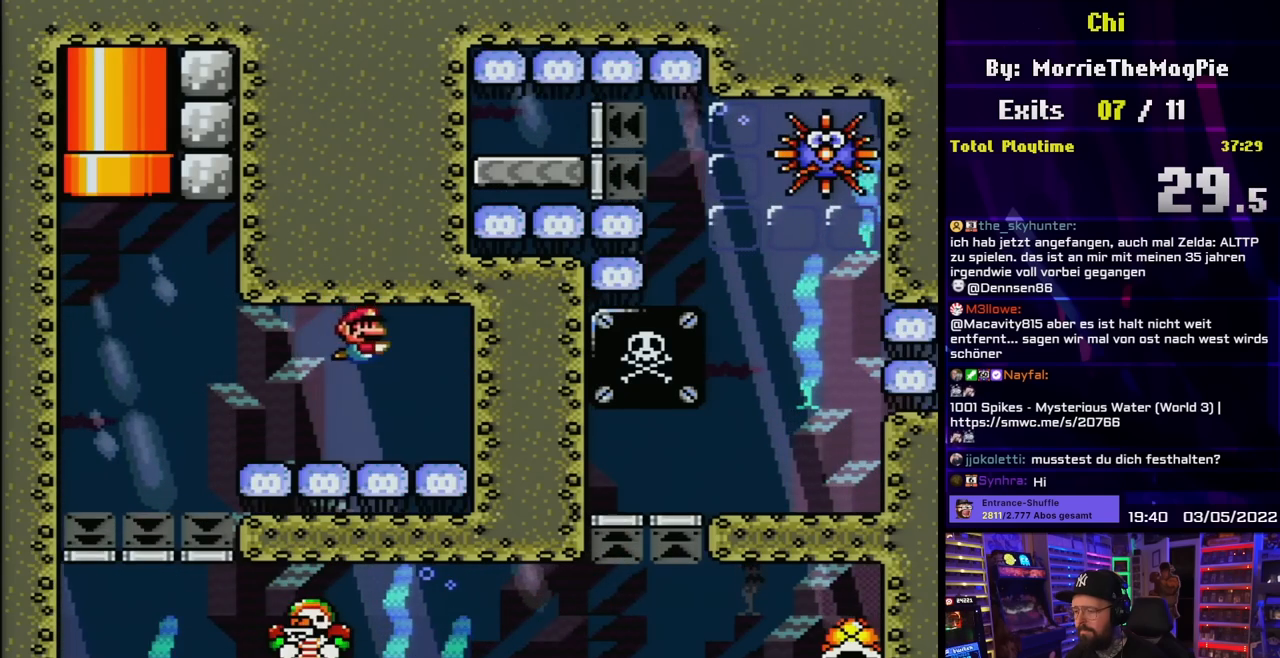
{"buttons": ["B", "DPAD_DOWN", "DPAD_LEFT"], "events": [[417, "B", "down"], [433, "DPAD_RIGHT", "up"], [467, "DPAD_LEFT", "down"]]}